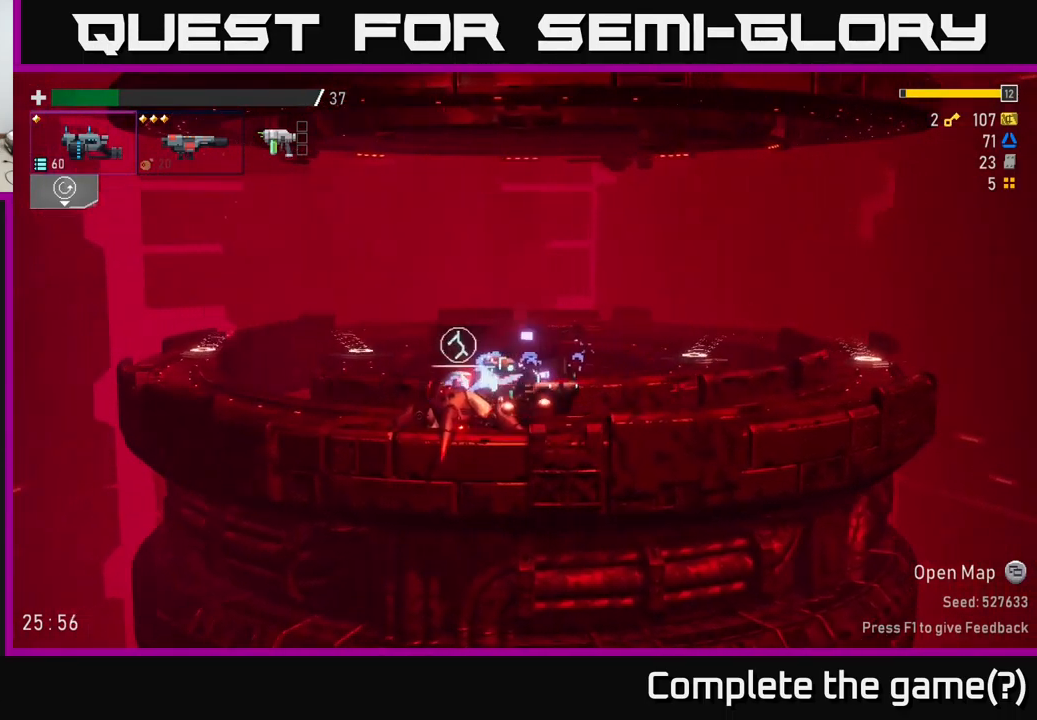
Gameplay with a controller (Xbox layout); each line is a JSON object with the inputs held at the frame after it. "events" lists button and stick changes between this image and that frame as [ms after this image, input, new state], when the widget could be followed in between.
{"buttons": [], "left_stick": "left", "right_stick": "center", "events": [[350, "left_stick", "up"], [400, "left_stick", "left"]]}
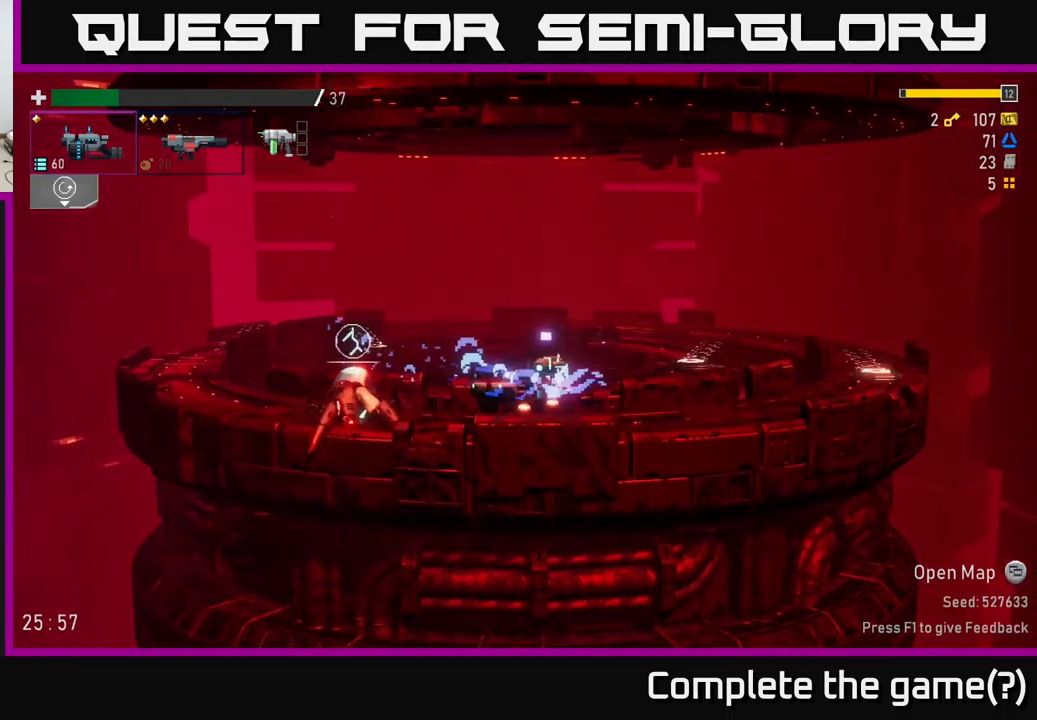
{"buttons": [], "left_stick": "center", "right_stick": "center", "events": [[117, "left_stick", "center"]]}
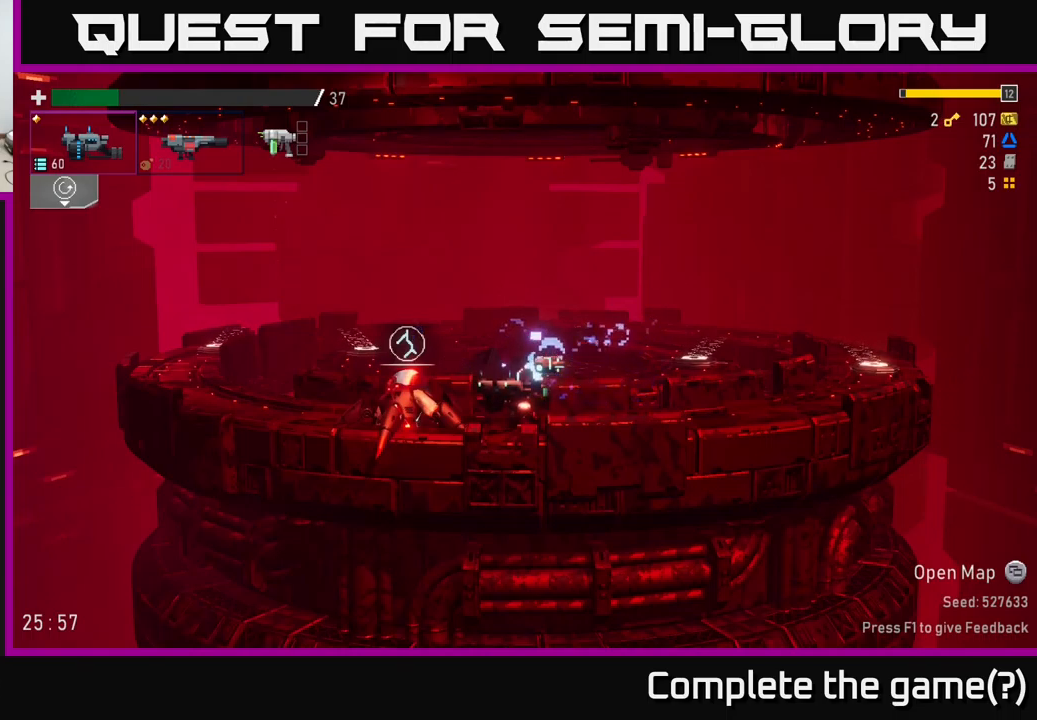
{"buttons": [], "left_stick": "right", "right_stick": "center", "events": [[300, "left_stick", "right"]]}
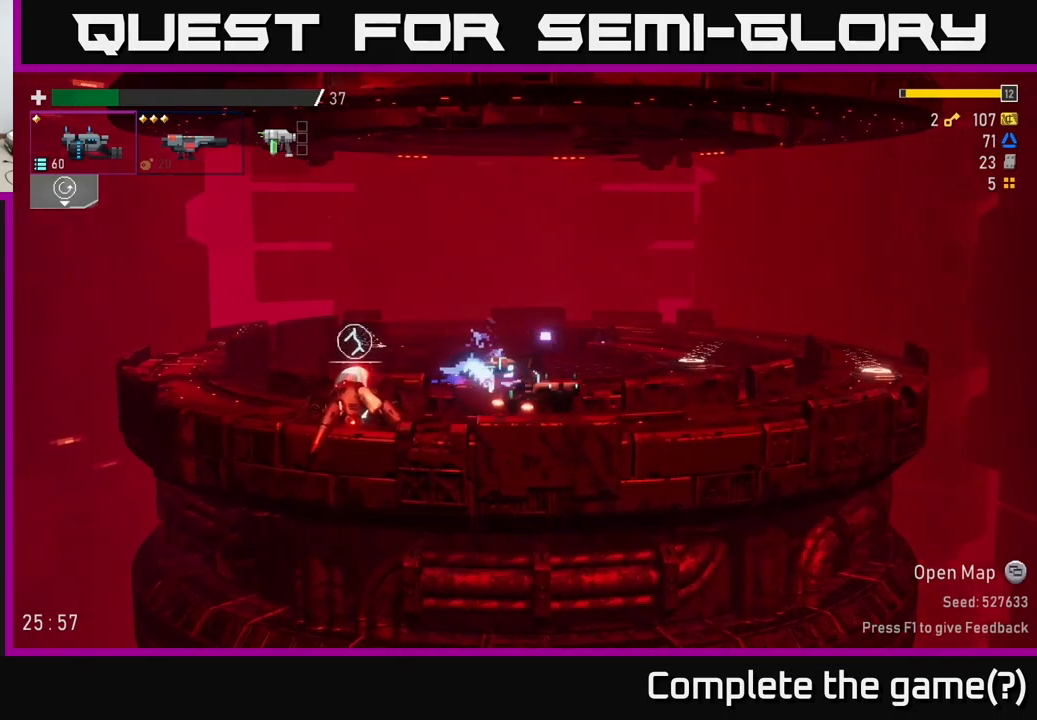
{"buttons": [], "left_stick": "center", "right_stick": "center", "events": [[266, "left_stick", "center"]]}
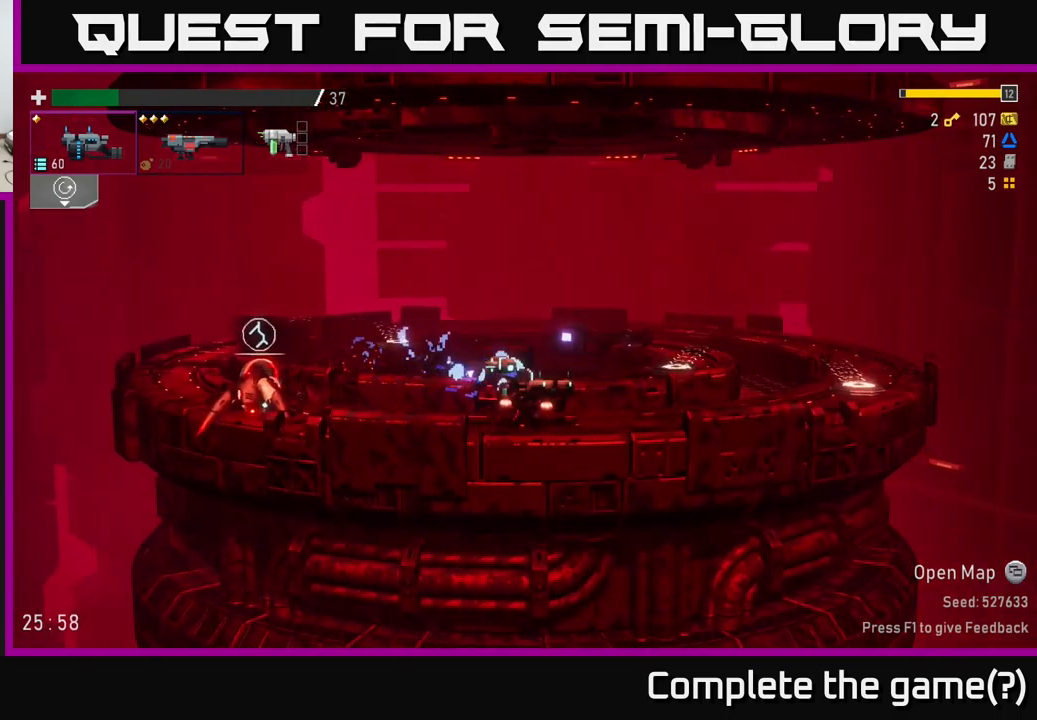
{"buttons": [], "left_stick": "center", "right_stick": "center", "events": []}
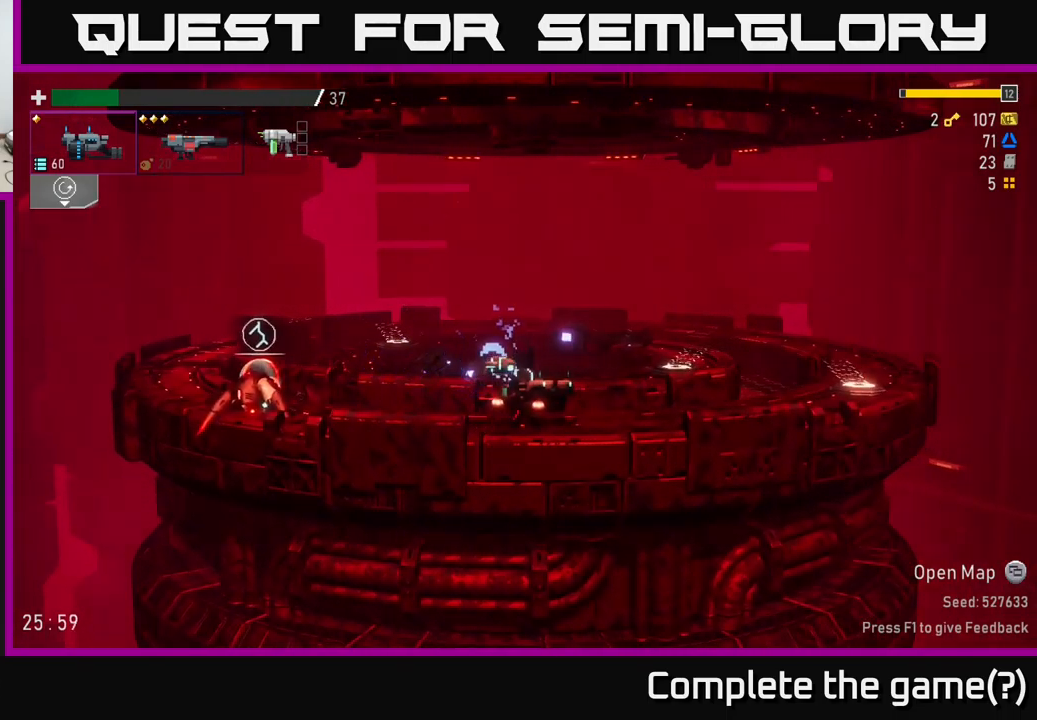
{"buttons": [], "left_stick": "center", "right_stick": "center", "events": []}
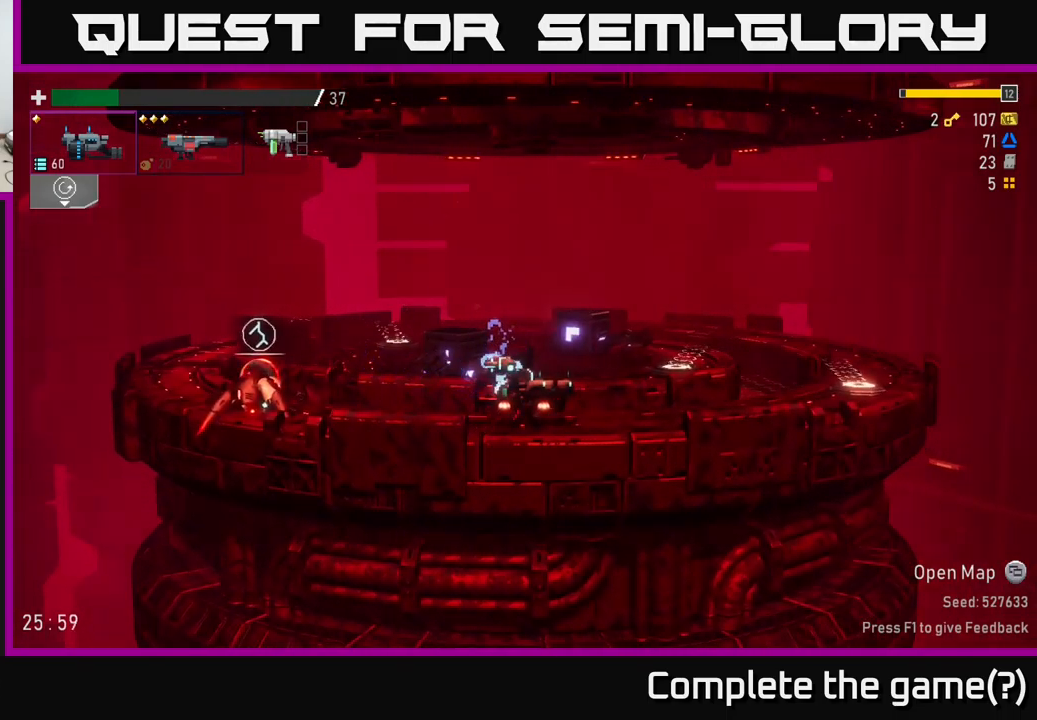
{"buttons": [], "left_stick": "left", "right_stick": "center", "events": [[183, "left_stick", "down-left"], [333, "left_stick", "left"]]}
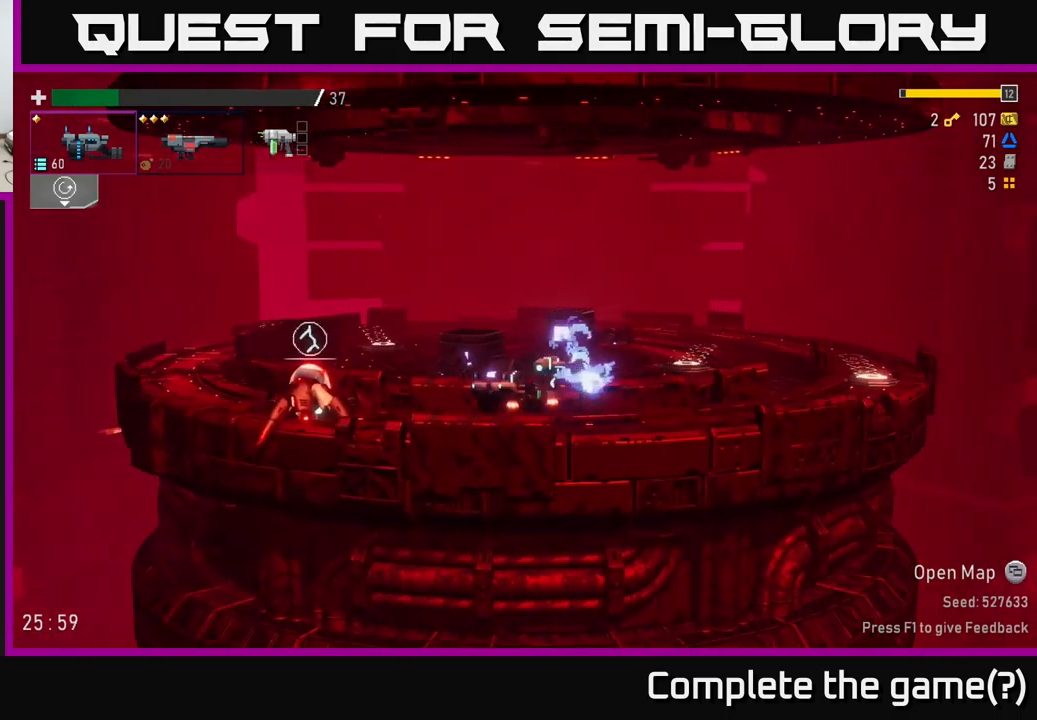
{"buttons": [], "left_stick": "up-left", "right_stick": "center", "events": [[500, "left_stick", "up-left"]]}
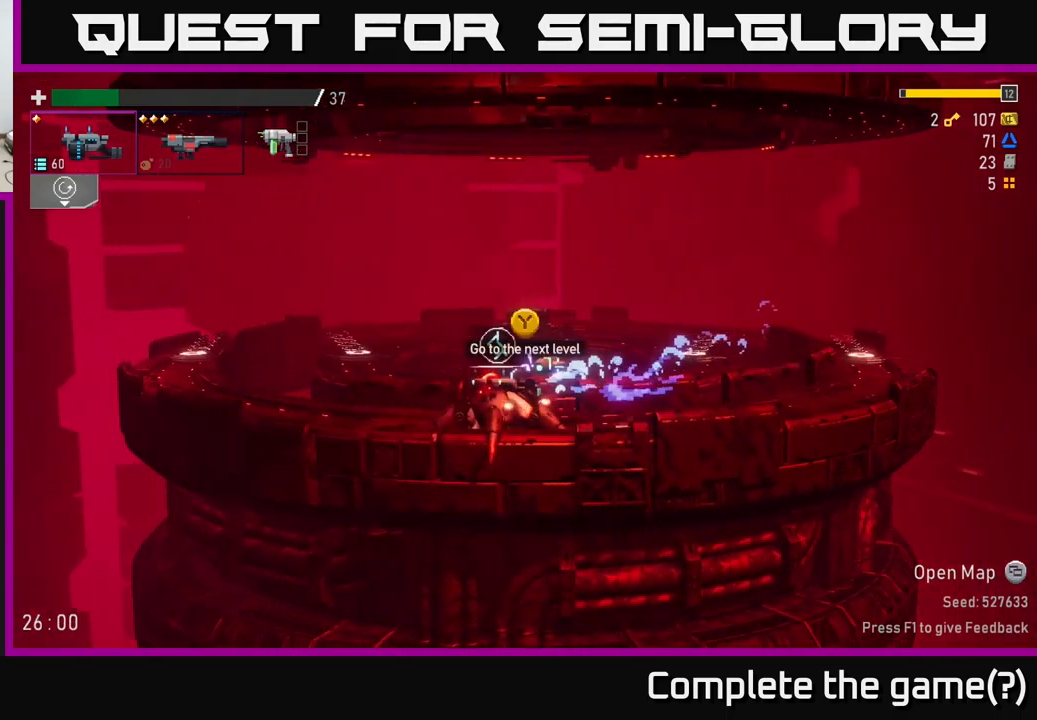
{"buttons": [], "left_stick": "up", "right_stick": "center", "events": [[100, "left_stick", "center"], [466, "left_stick", "up"]]}
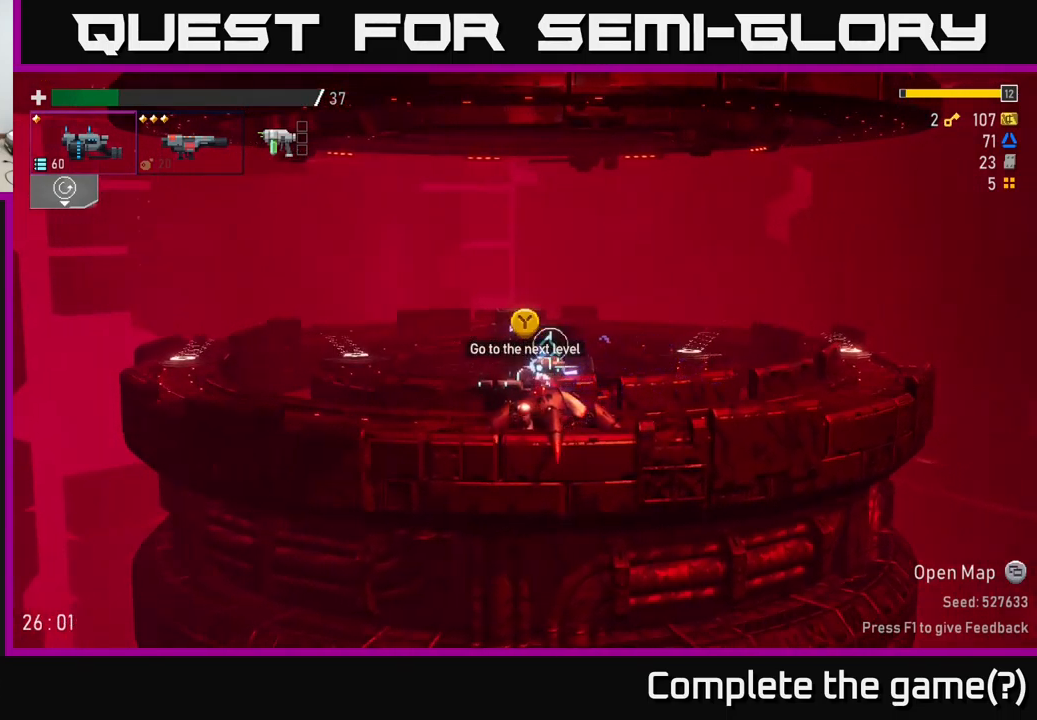
{"buttons": [], "left_stick": "left", "right_stick": "center", "events": [[150, "left_stick", "center"], [366, "left_stick", "left"]]}
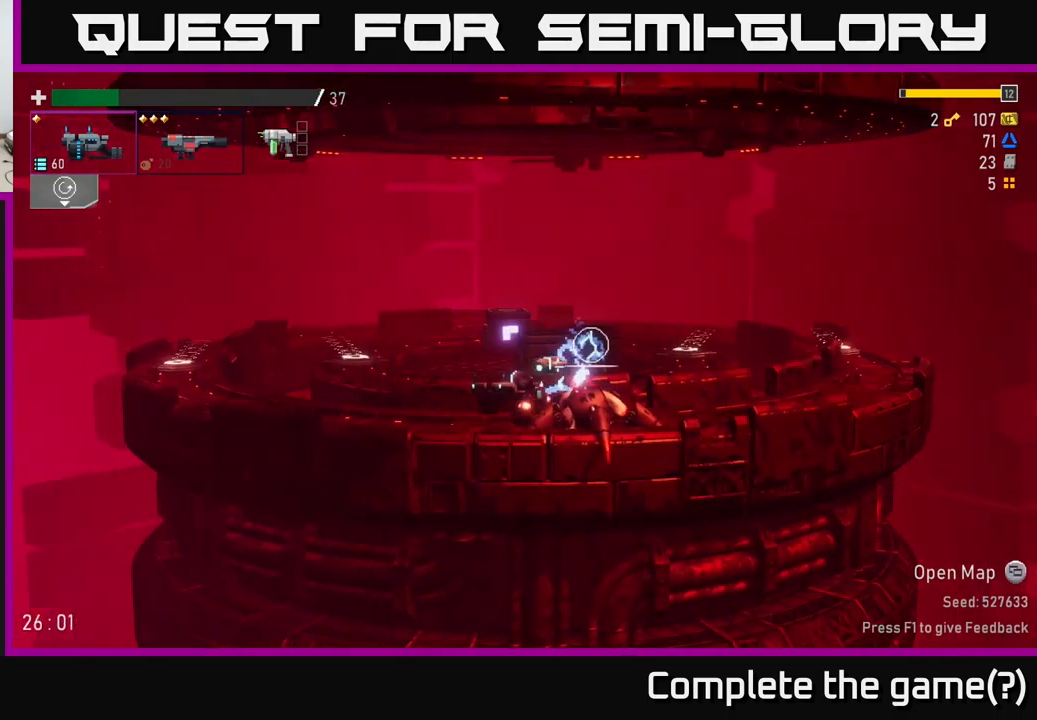
{"buttons": ["A"], "left_stick": "right", "right_stick": "center", "events": [[100, "left_stick", "center"], [150, "left_stick", "right"], [433, "A", "down"]]}
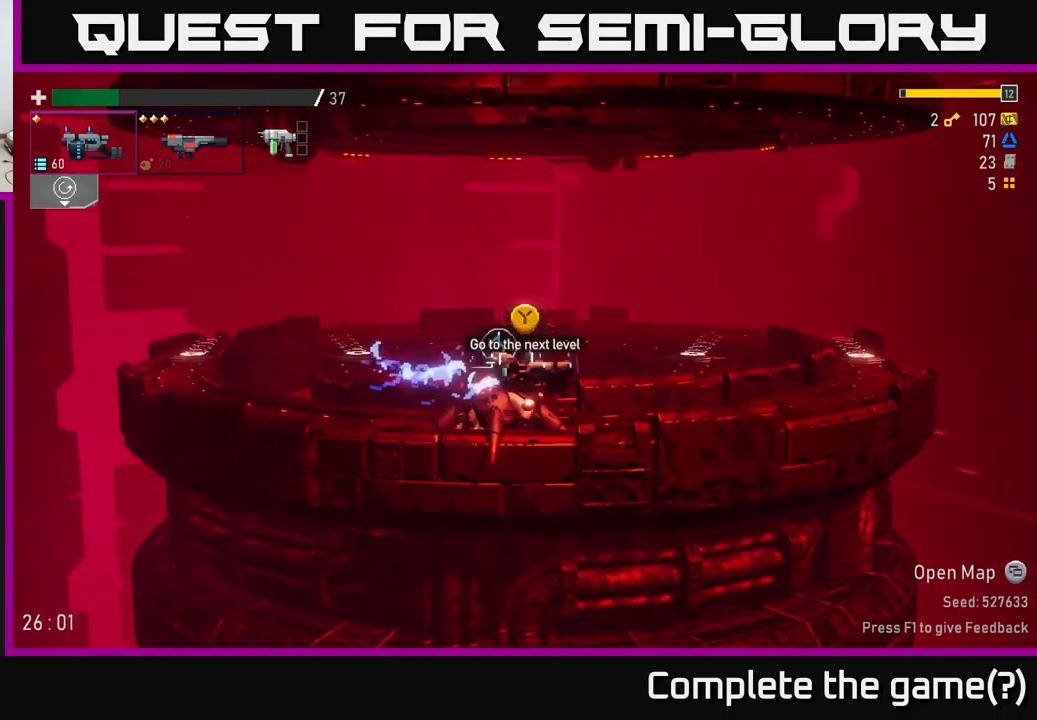
{"buttons": [], "left_stick": "right", "right_stick": "center", "events": [[83, "X", "down"], [400, "X", "up"], [450, "A", "up"]]}
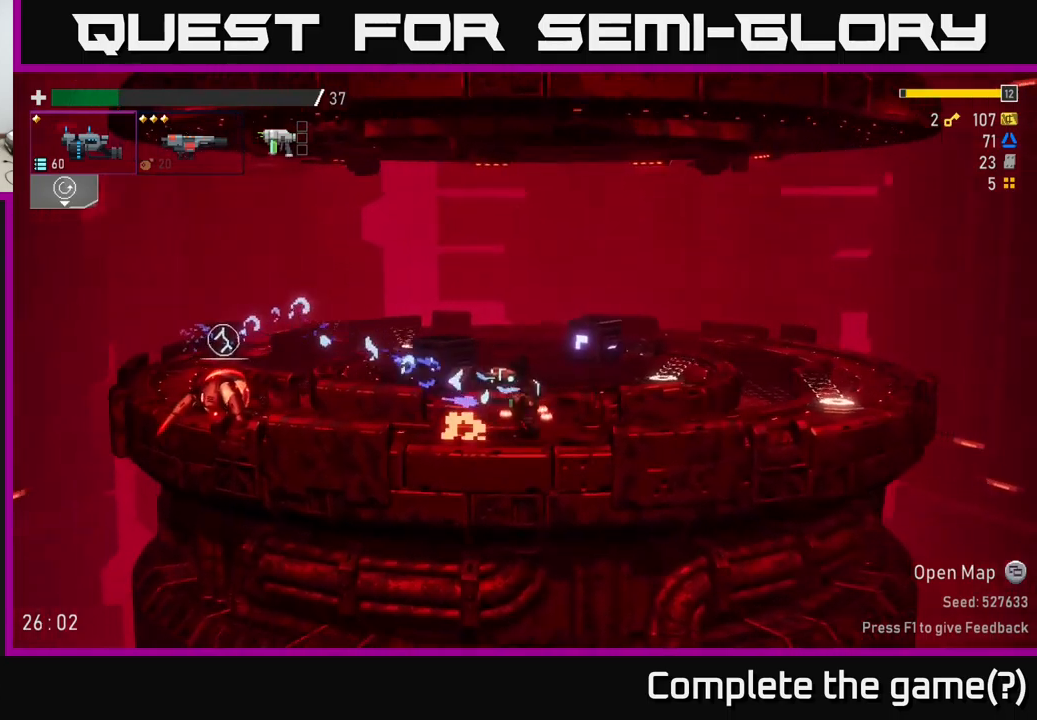
{"buttons": ["A"], "left_stick": "left", "right_stick": "center", "events": [[167, "left_stick", "left"], [383, "A", "down"]]}
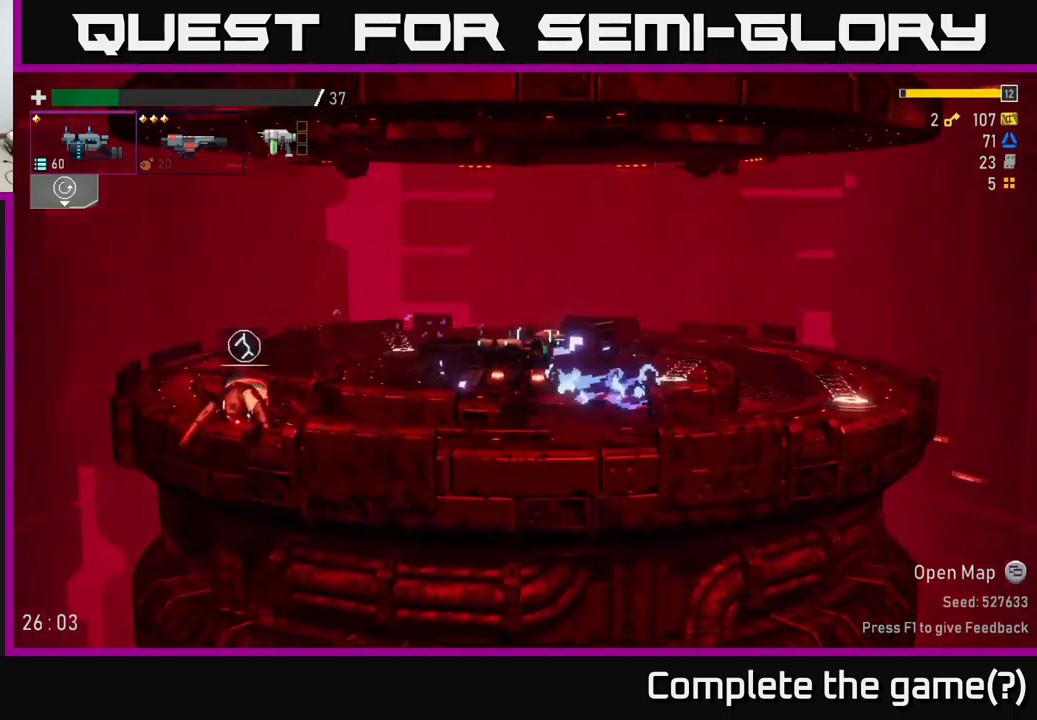
{"buttons": ["A"], "left_stick": "left", "right_stick": "center", "events": [[150, "X", "down"], [500, "X", "up"]]}
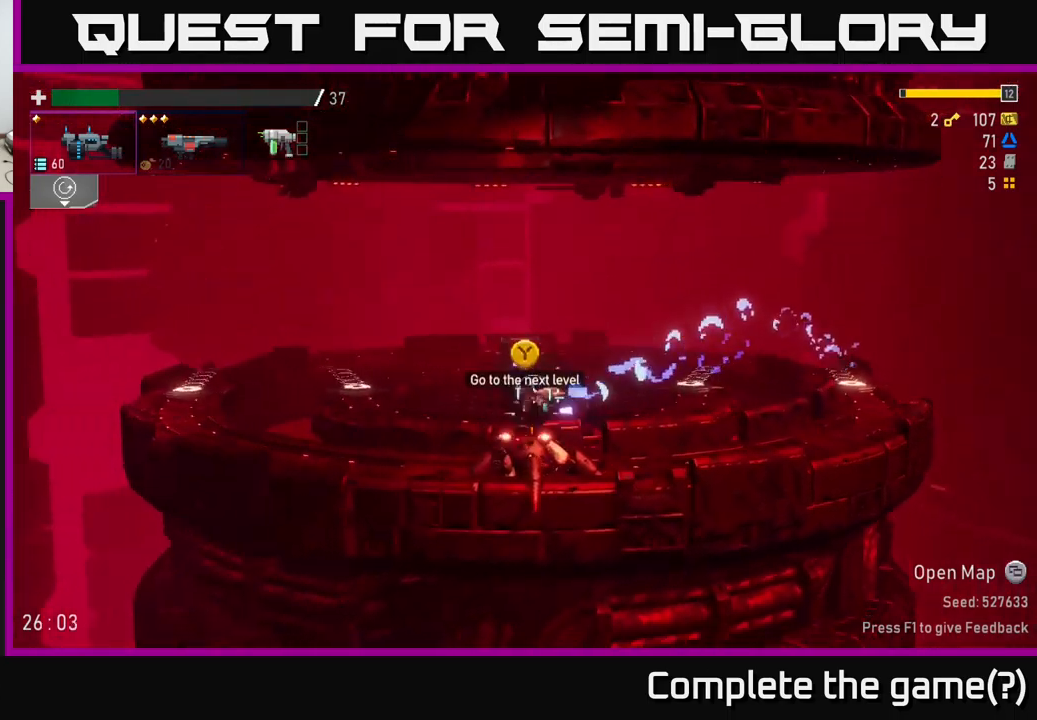
{"buttons": [], "left_stick": "right", "right_stick": "center", "events": [[33, "A", "up"], [217, "left_stick", "right"]]}
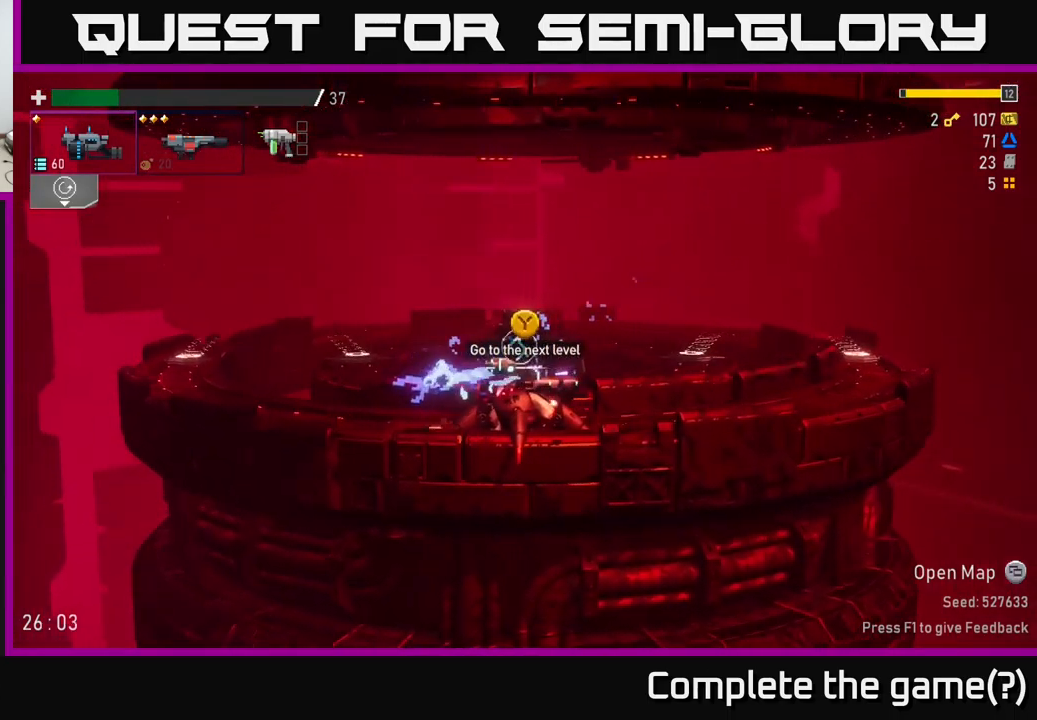
{"buttons": [], "left_stick": "right", "right_stick": "center", "events": []}
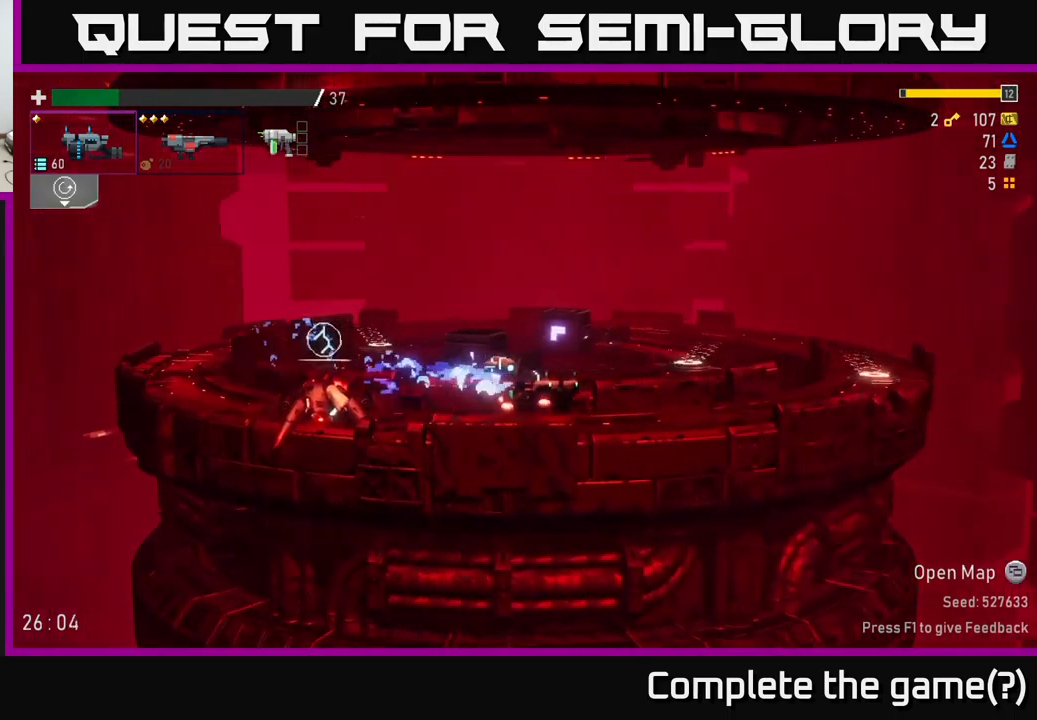
{"buttons": [], "left_stick": "left", "right_stick": "center", "events": [[67, "left_stick", "center"], [317, "left_stick", "left"]]}
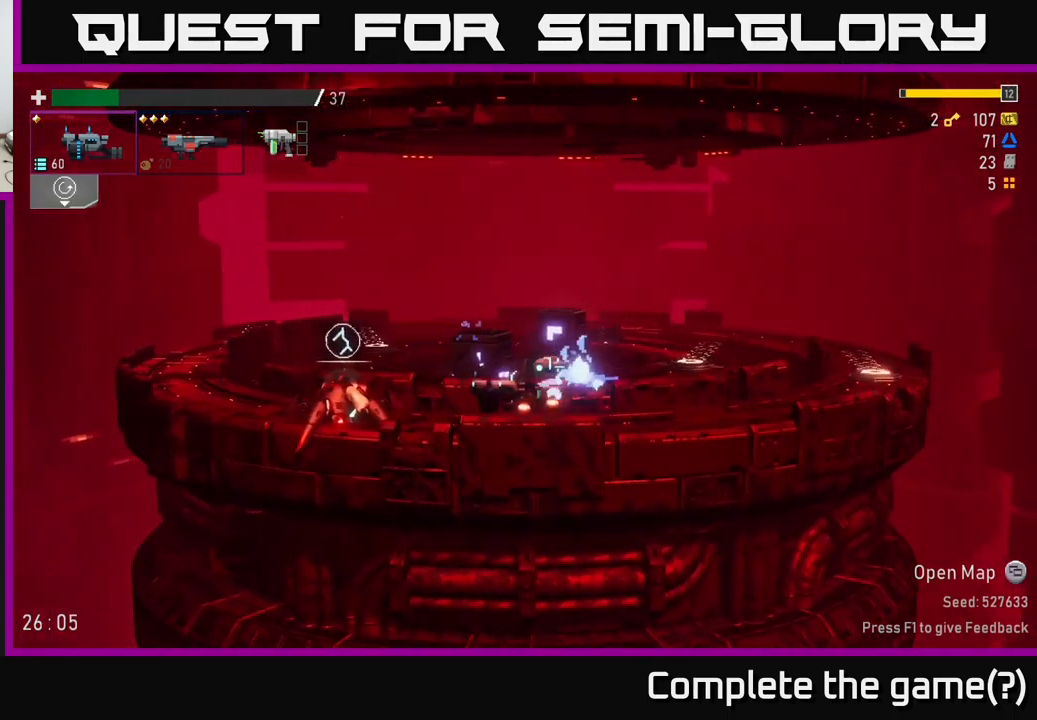
{"buttons": [], "left_stick": "center", "right_stick": "center", "events": [[467, "left_stick", "center"]]}
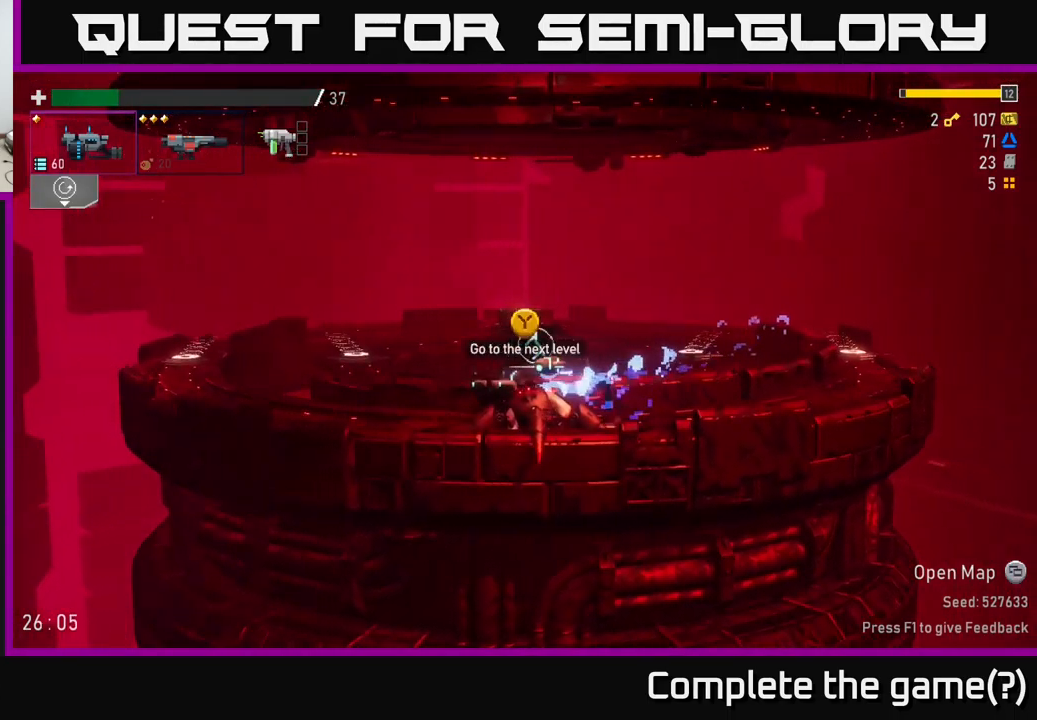
{"buttons": ["Y"], "left_stick": "center", "right_stick": "center", "events": [[500, "Y", "down"]]}
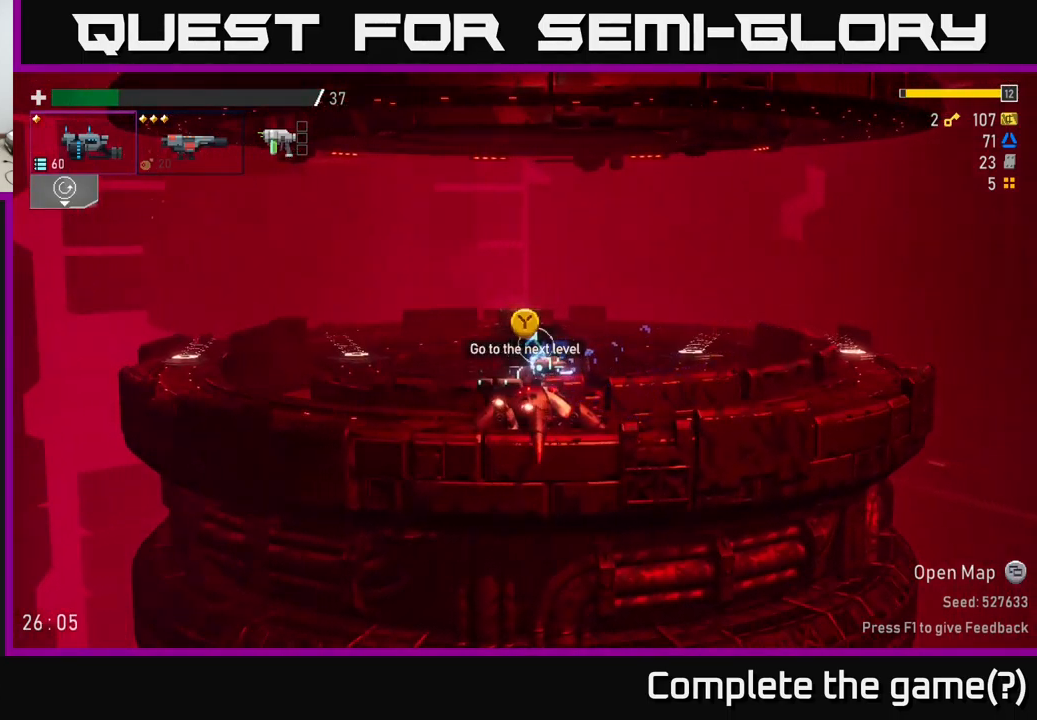
{"buttons": [], "left_stick": "center", "right_stick": "center", "events": [[50, "Y", "up"]]}
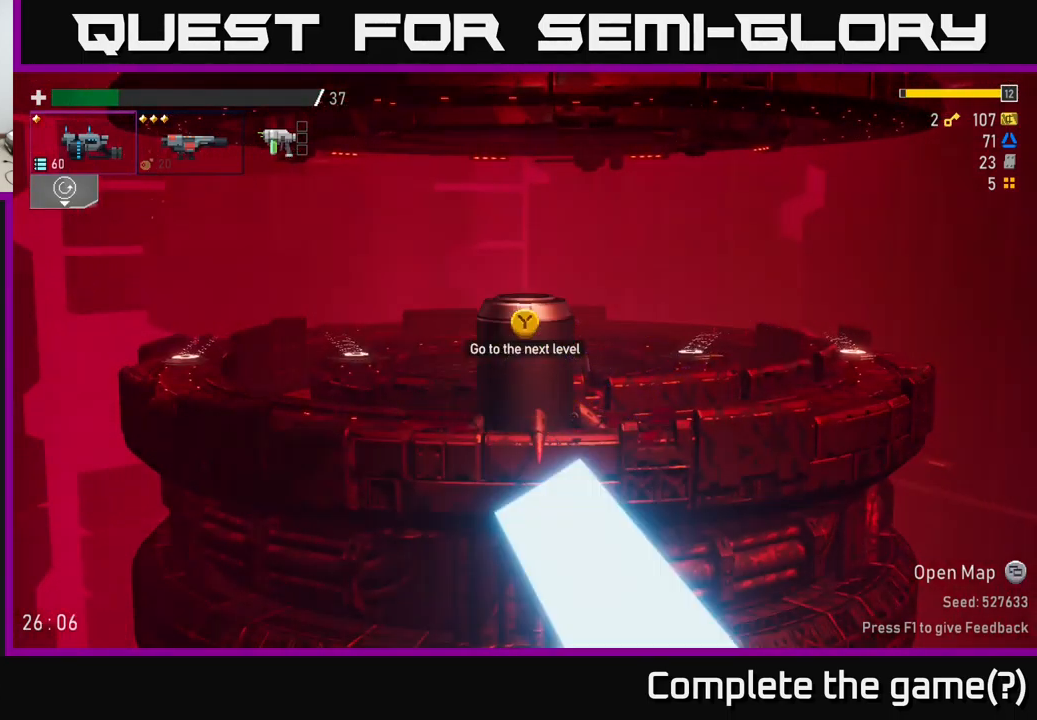
{"buttons": [], "left_stick": "center", "right_stick": "center", "events": []}
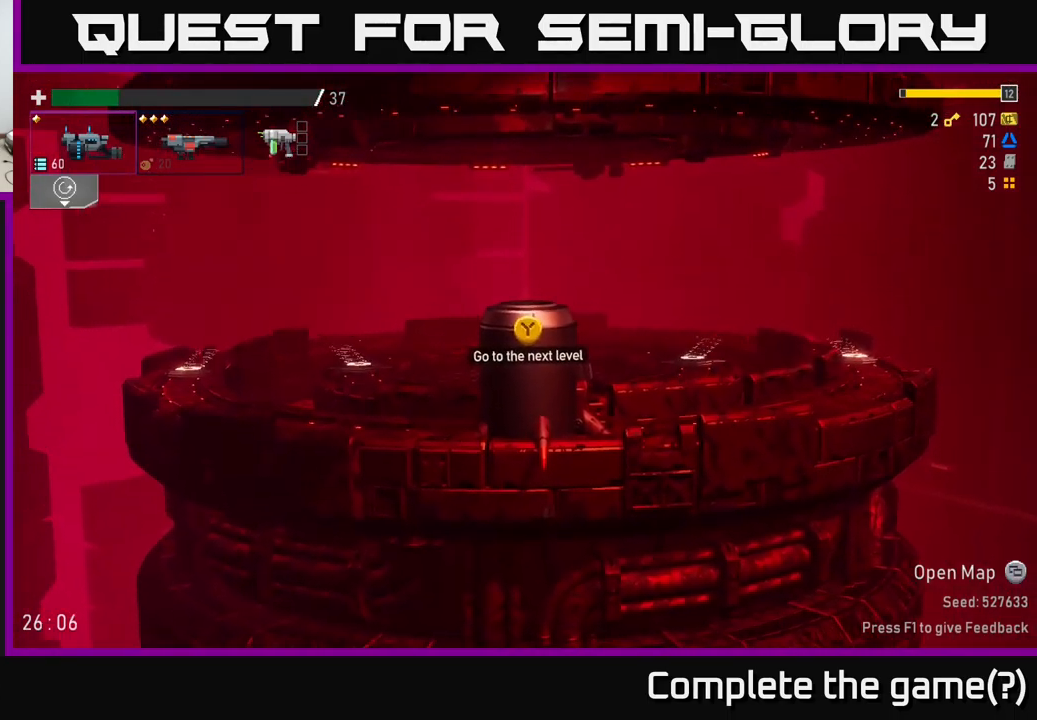
{"buttons": [], "left_stick": "center", "right_stick": "center", "events": []}
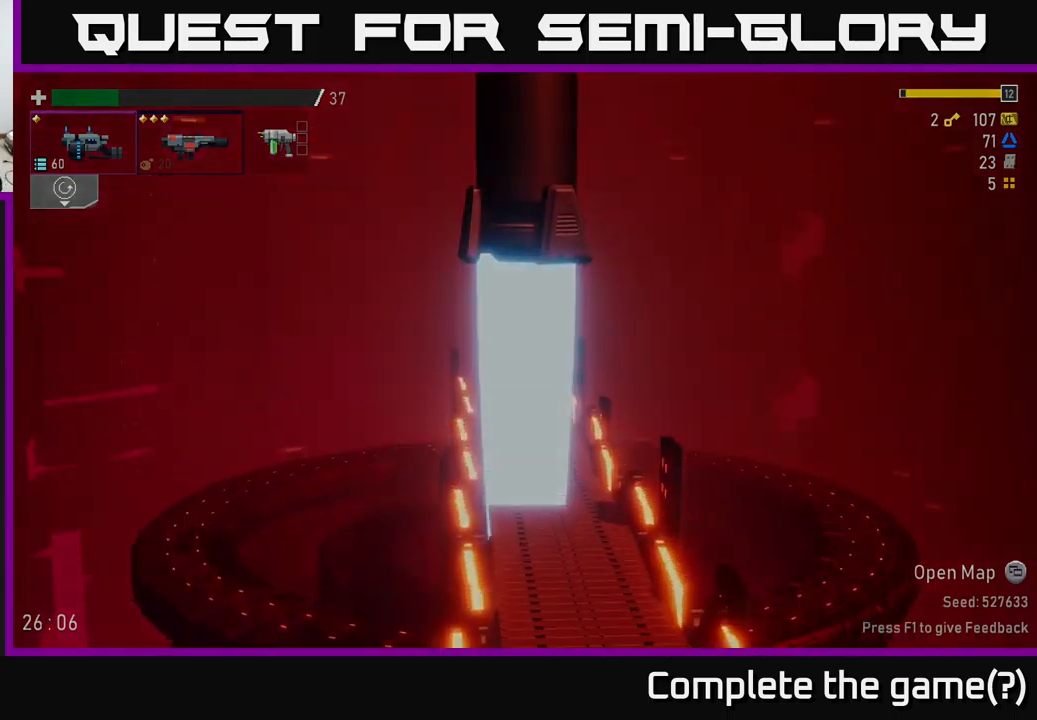
{"buttons": [], "left_stick": "center", "right_stick": "center", "events": []}
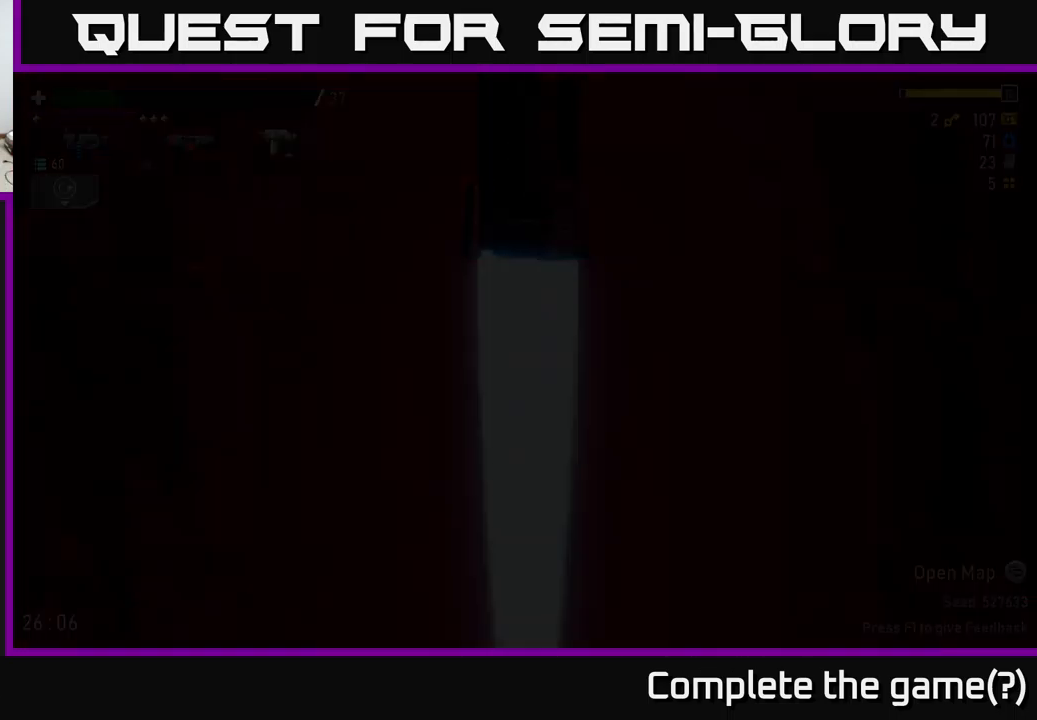
{"buttons": [], "left_stick": "center", "right_stick": "center", "events": []}
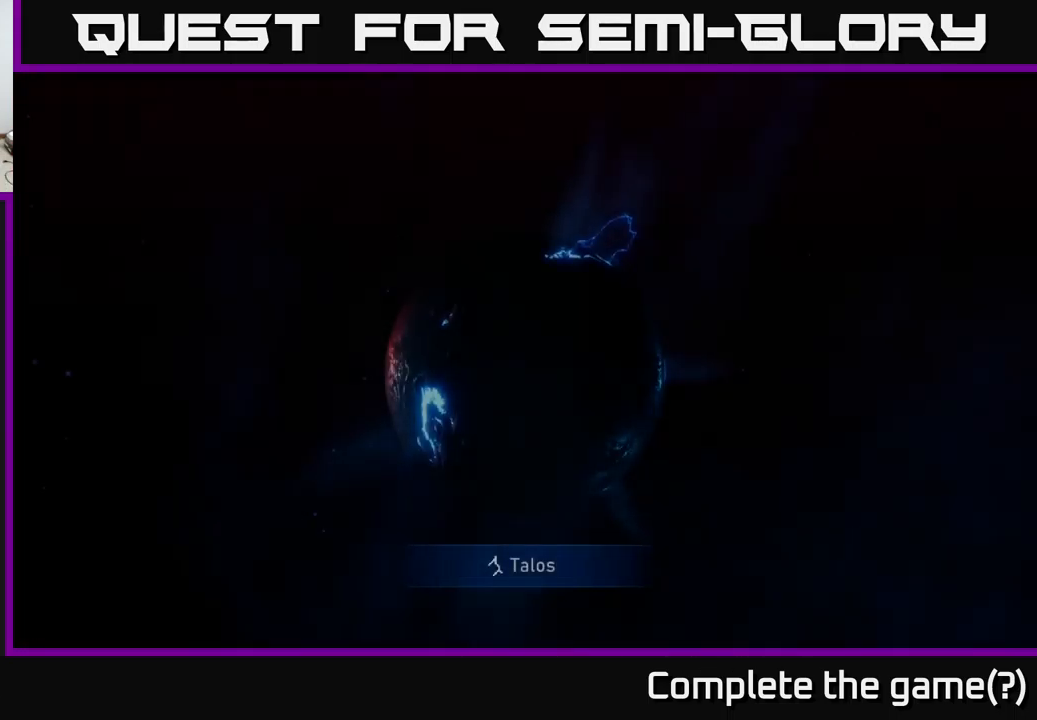
{"buttons": [], "left_stick": "center", "right_stick": "center", "events": []}
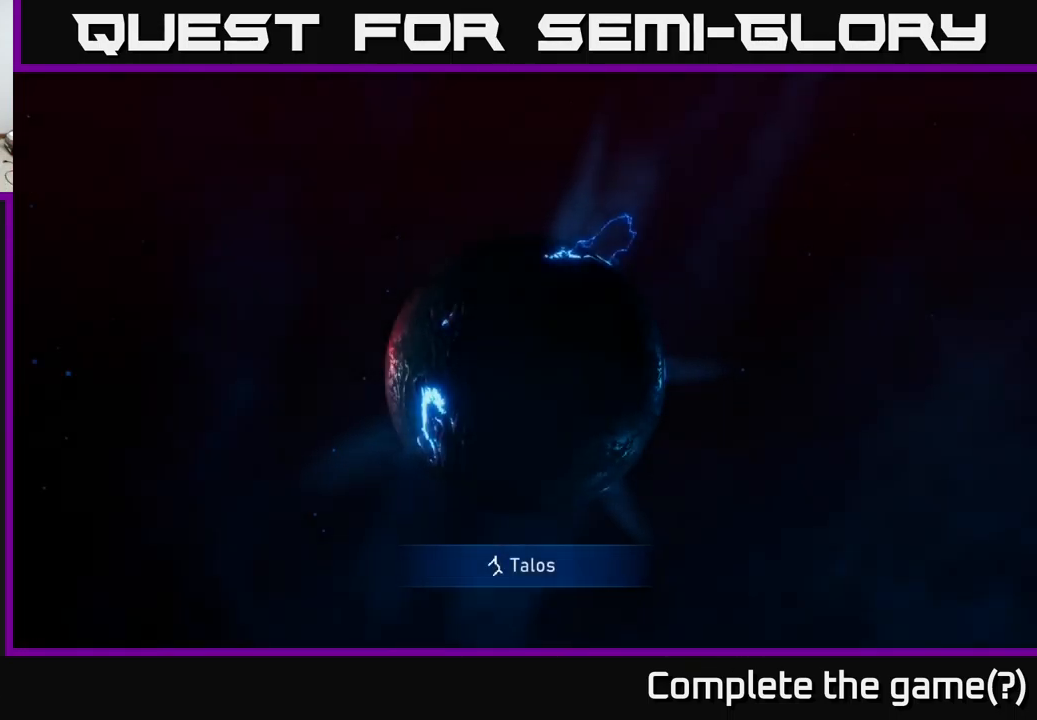
{"buttons": [], "left_stick": "center", "right_stick": "center", "events": []}
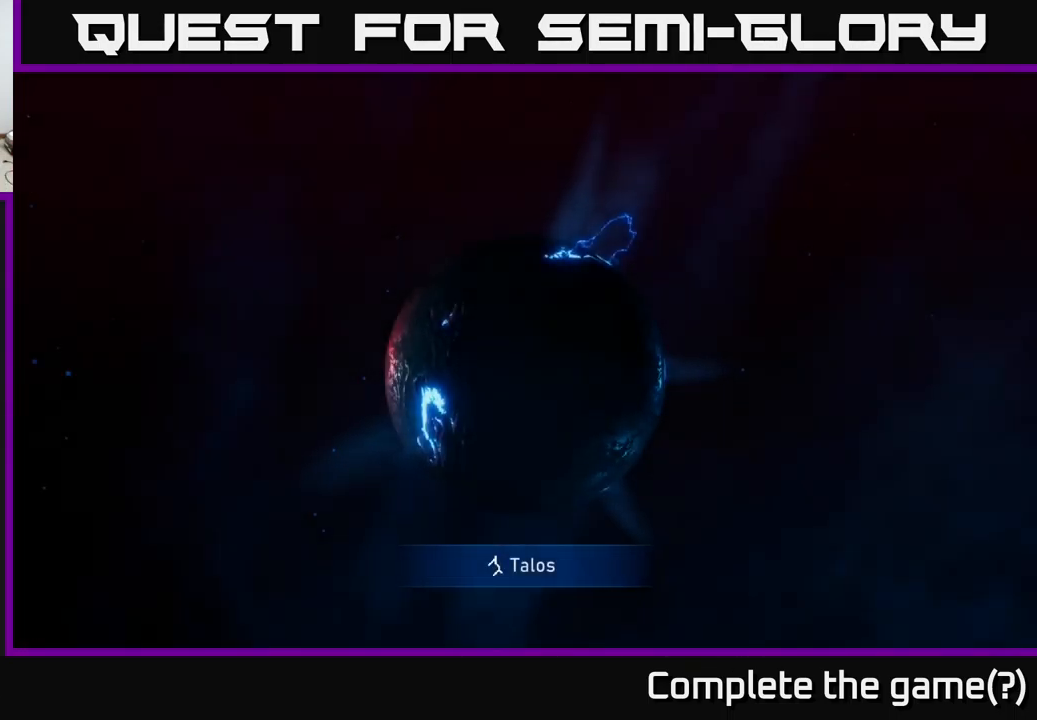
{"buttons": [], "left_stick": "center", "right_stick": "center", "events": []}
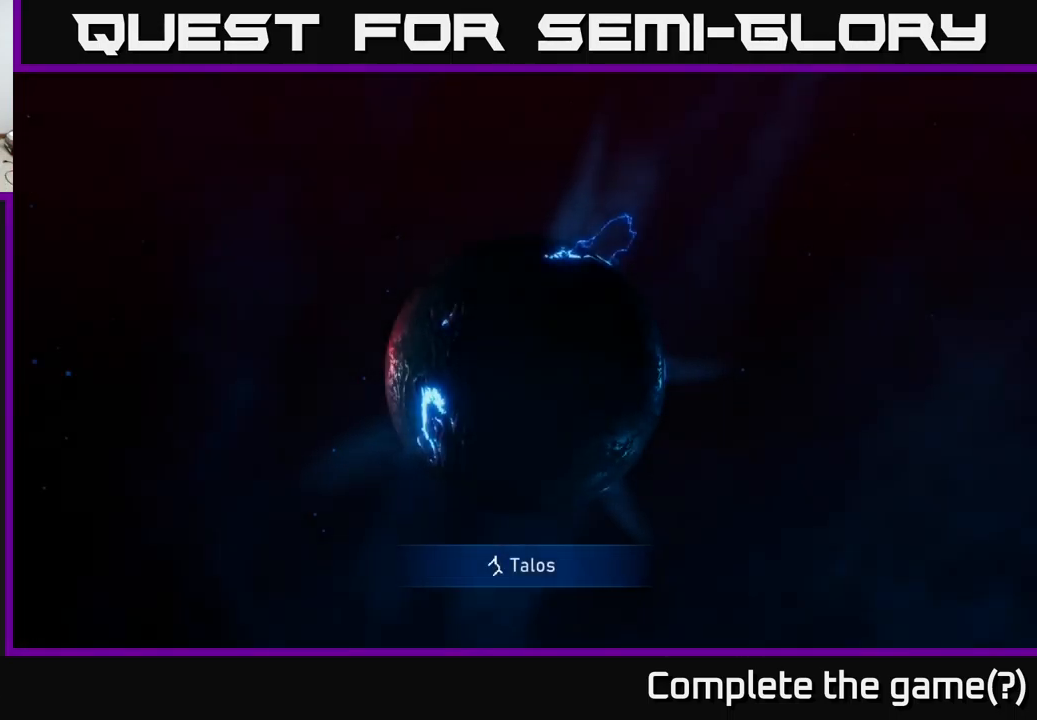
{"buttons": [], "left_stick": "center", "right_stick": "center", "events": []}
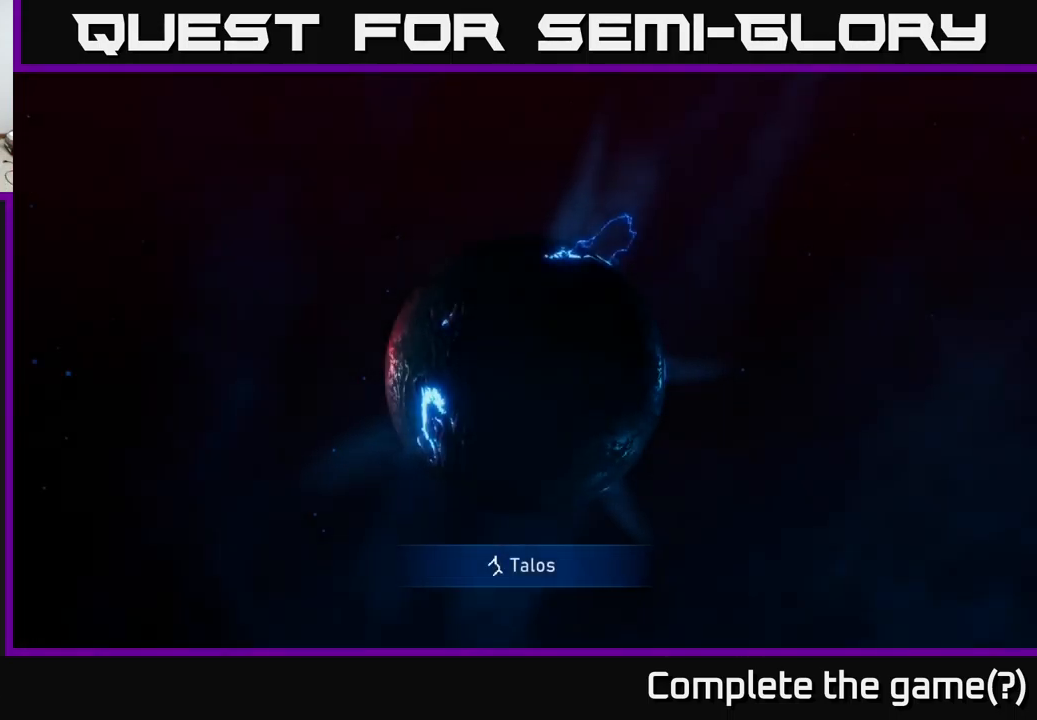
{"buttons": [], "left_stick": "center", "right_stick": "center", "events": []}
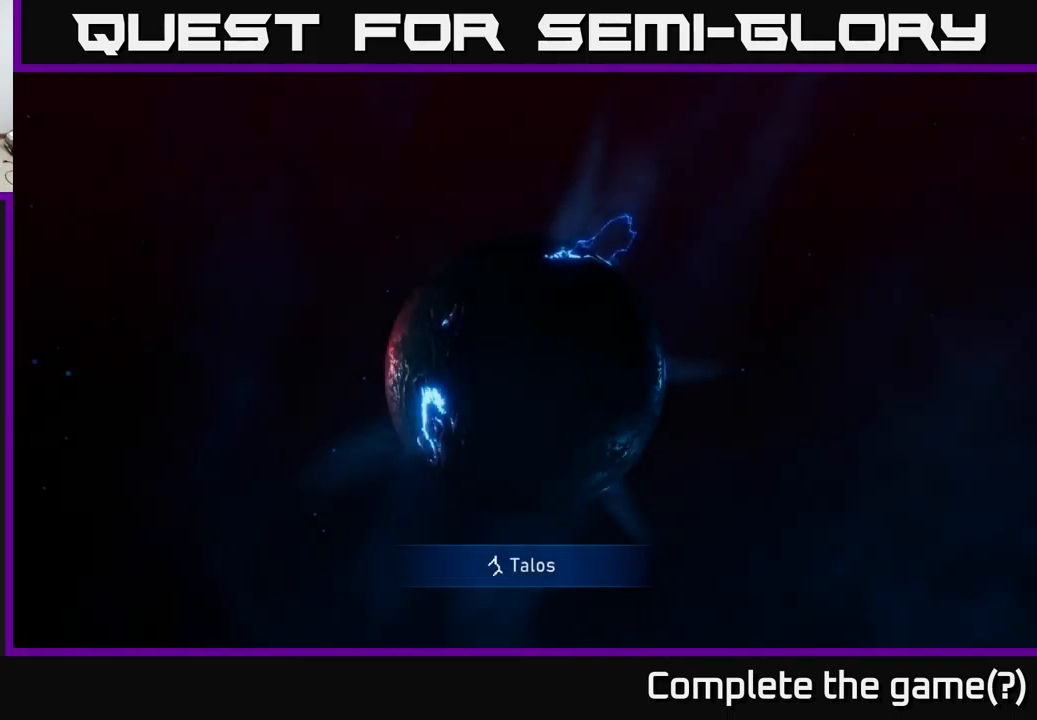
{"buttons": [], "left_stick": "center", "right_stick": "center", "events": []}
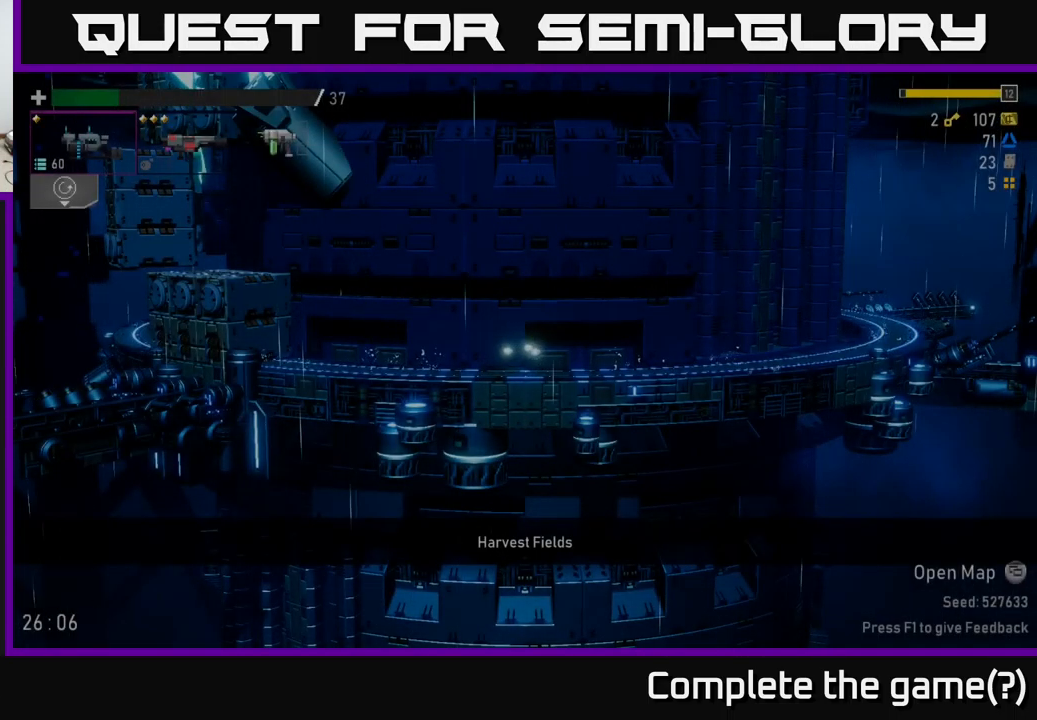
{"buttons": [], "left_stick": "center", "right_stick": "center", "events": [[284, "START", "down"], [434, "START", "up"]]}